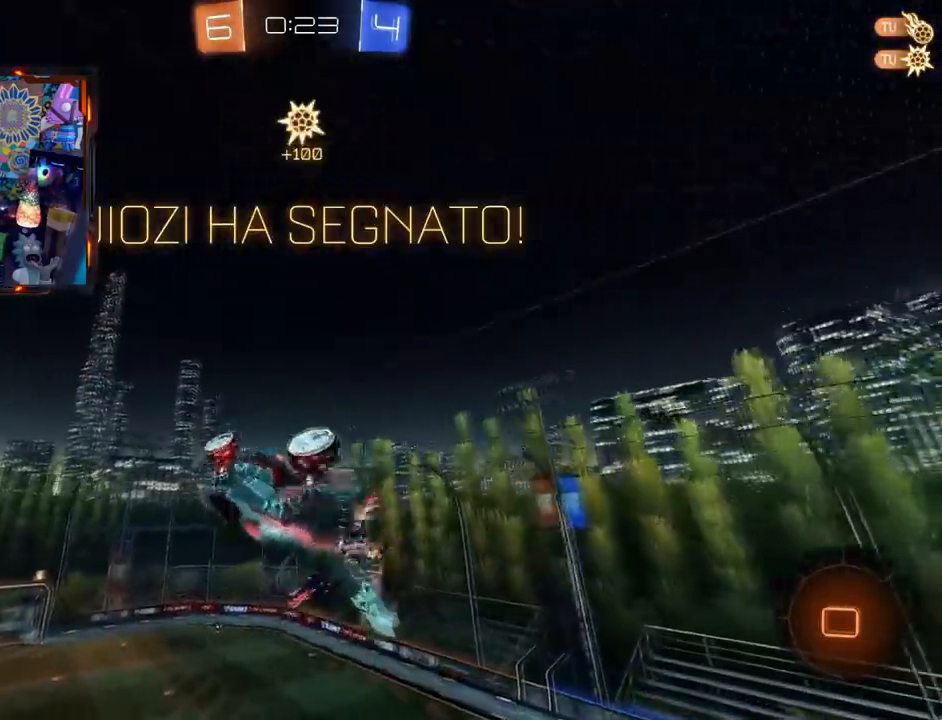
Gameplay with a controller (PlayStation layout); each line is a JSON object with the inputs held at the frame after it. "events" lists button and stick changes between this image and that frame as [ms after this image, input, new state], when the widget could be followed in between. Not read: L1 R1 SELECT START.
{"buttons": ["CROSS", "CIRCLE"], "left_stick": "up-left", "right_stick": "center", "events": [[16, "CIRCLE", "down"], [16, "CROSS", "down"], [83, "L3", "down"], [100, "left_stick", "up-left"], [166, "CIRCLE", "up"], [166, "CROSS", "up"], [200, "L3", "up"], [200, "left_stick", "left"], [216, "CIRCLE", "down"], [216, "CROSS", "down"], [333, "left_stick", "down"], [383, "CIRCLE", "up"], [383, "CROSS", "up"], [417, "CROSS", "down"], [433, "CIRCLE", "down"], [450, "left_stick", "up-left"]]}
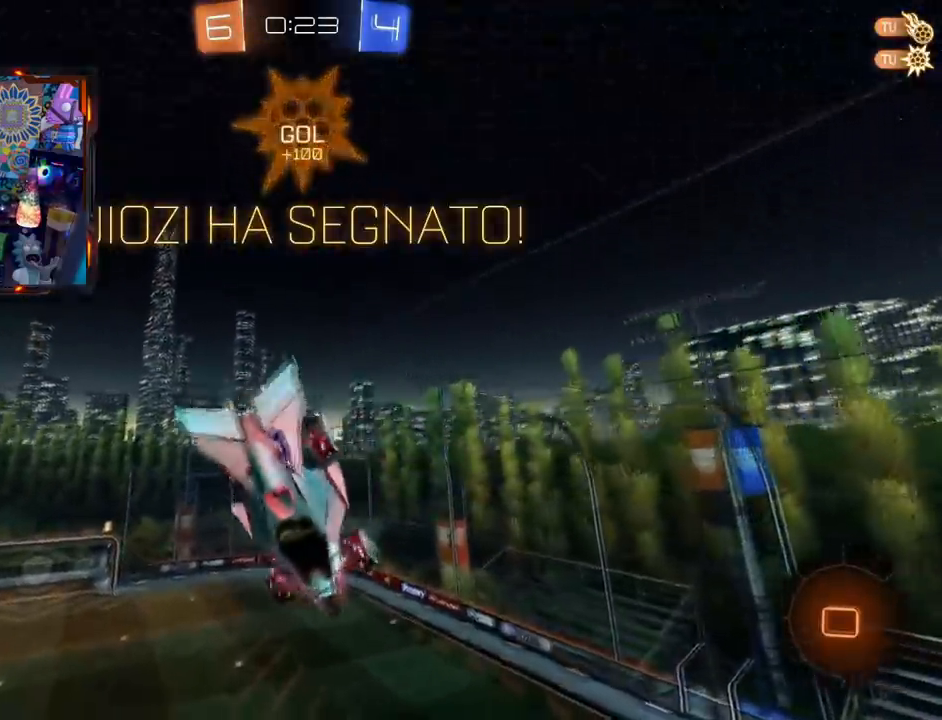
{"buttons": ["R2"], "left_stick": "center", "right_stick": "center", "events": [[17, "left_stick", "left"], [83, "L3", "down"], [83, "R2", "down"], [83, "left_stick", "up"], [184, "L3", "up"], [234, "CIRCLE", "up"], [250, "CROSS", "up"], [267, "left_stick", "center"]]}
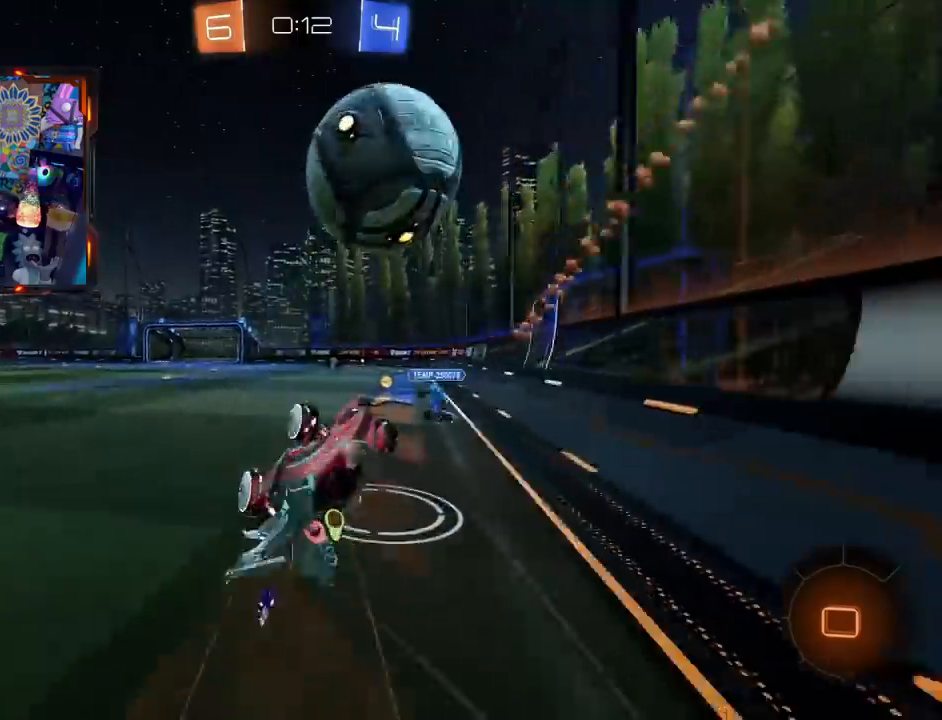
{"buttons": ["R2"], "left_stick": "right", "right_stick": "center", "events": [[417, "left_stick", "right"]]}
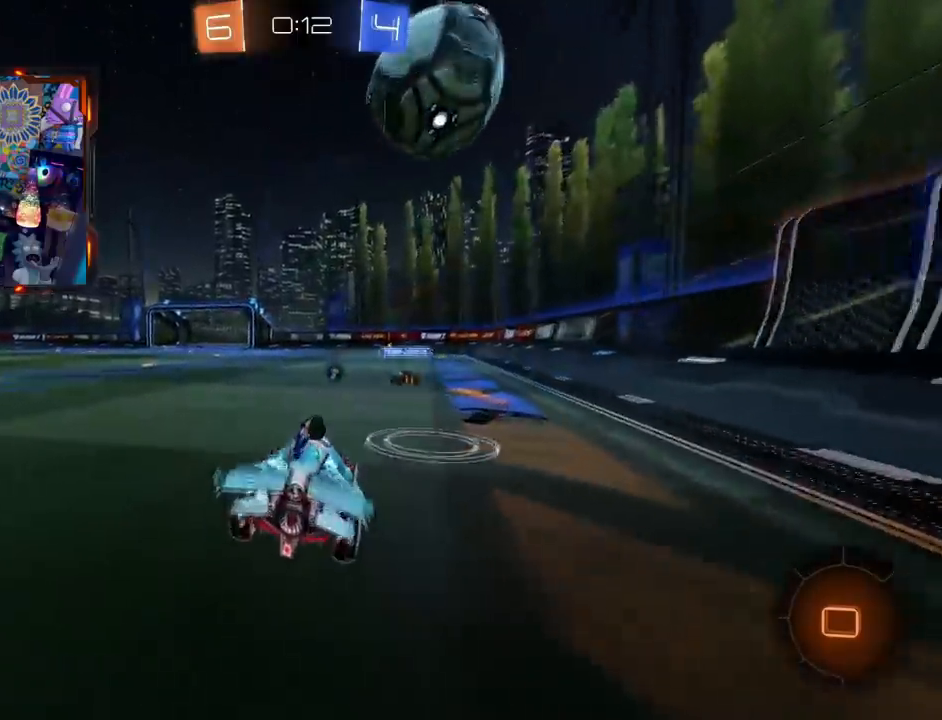
{"buttons": ["CIRCLE", "R2"], "left_stick": "center", "right_stick": "center", "events": [[17, "left_stick", "center"], [117, "CIRCLE", "down"]]}
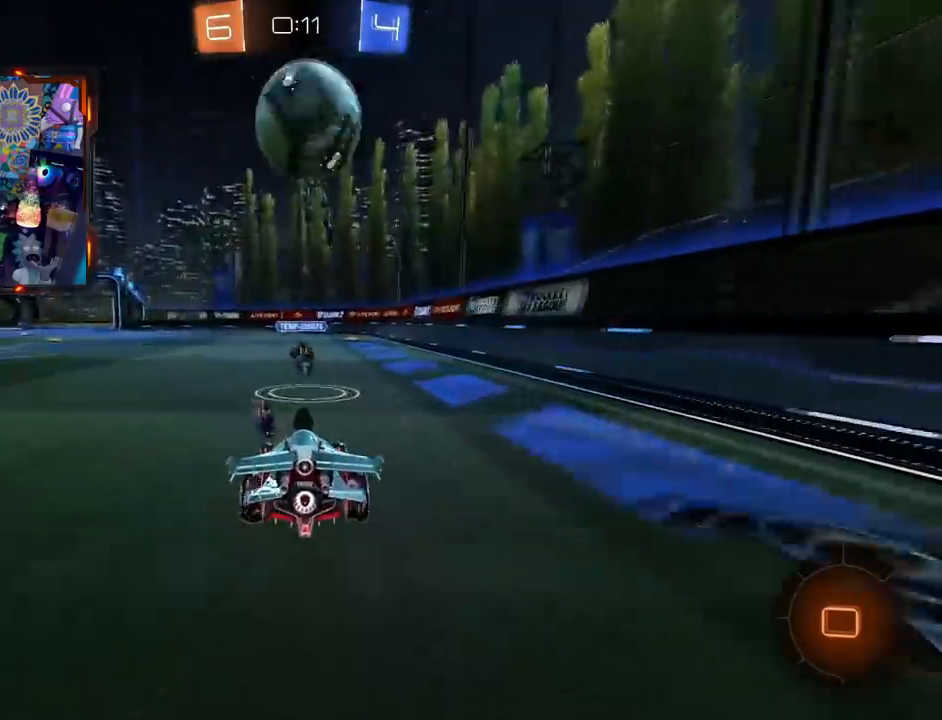
{"buttons": ["CROSS", "CIRCLE", "R2"], "left_stick": "down", "right_stick": "center", "events": [[233, "CROSS", "down"], [250, "left_stick", "down"]]}
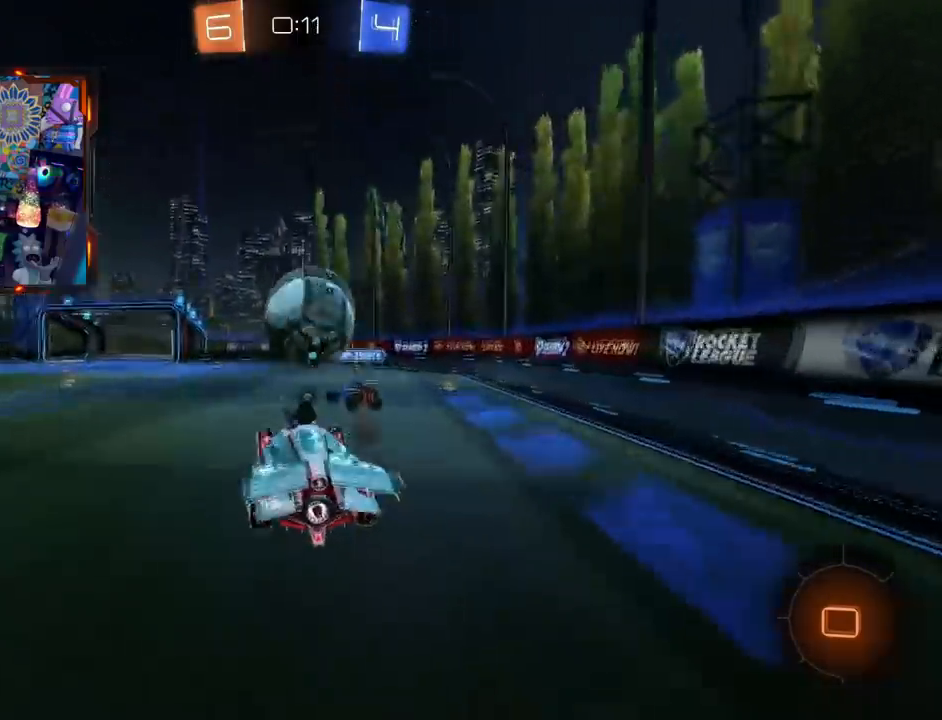
{"buttons": ["R2"], "left_stick": "center", "right_stick": "center"}
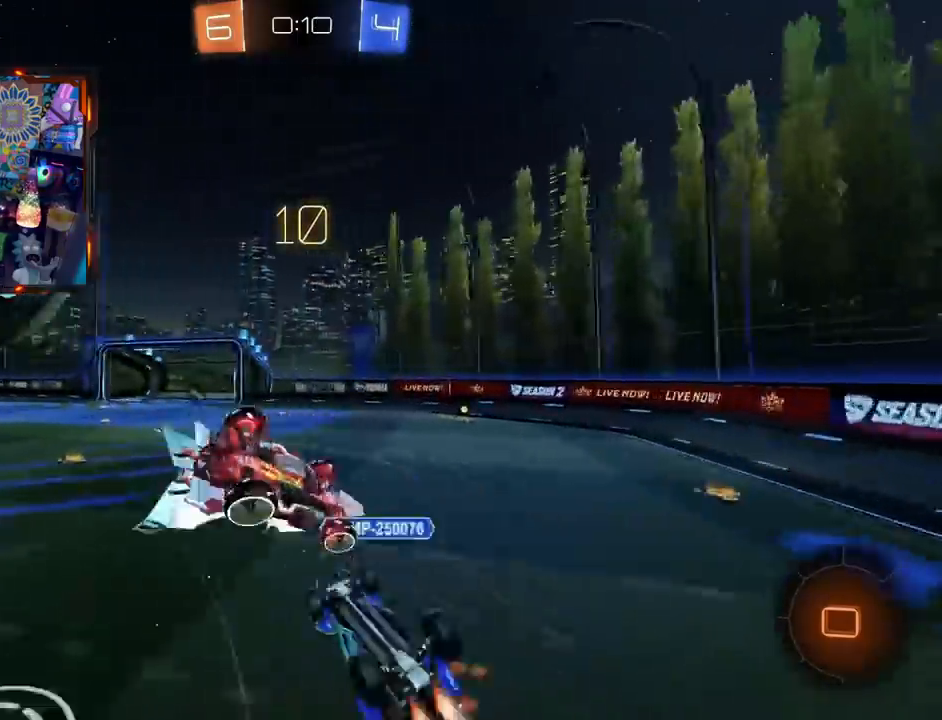
{"buttons": ["R2"], "left_stick": "up-right", "right_stick": "center", "events": [[467, "left_stick", "up-right"]]}
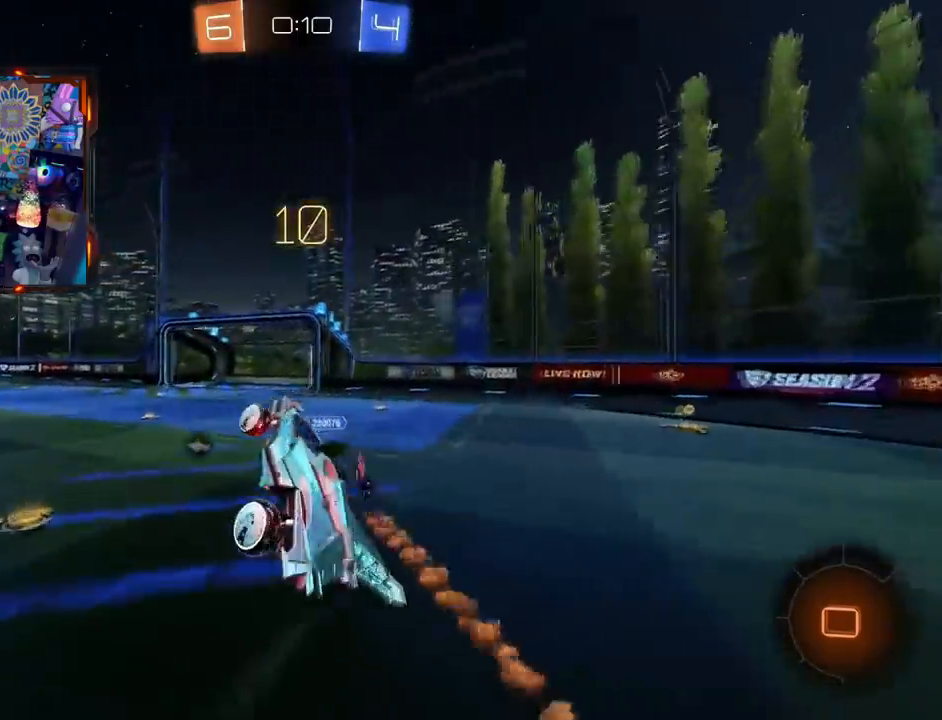
{"buttons": ["R2"], "left_stick": "left", "right_stick": "center"}
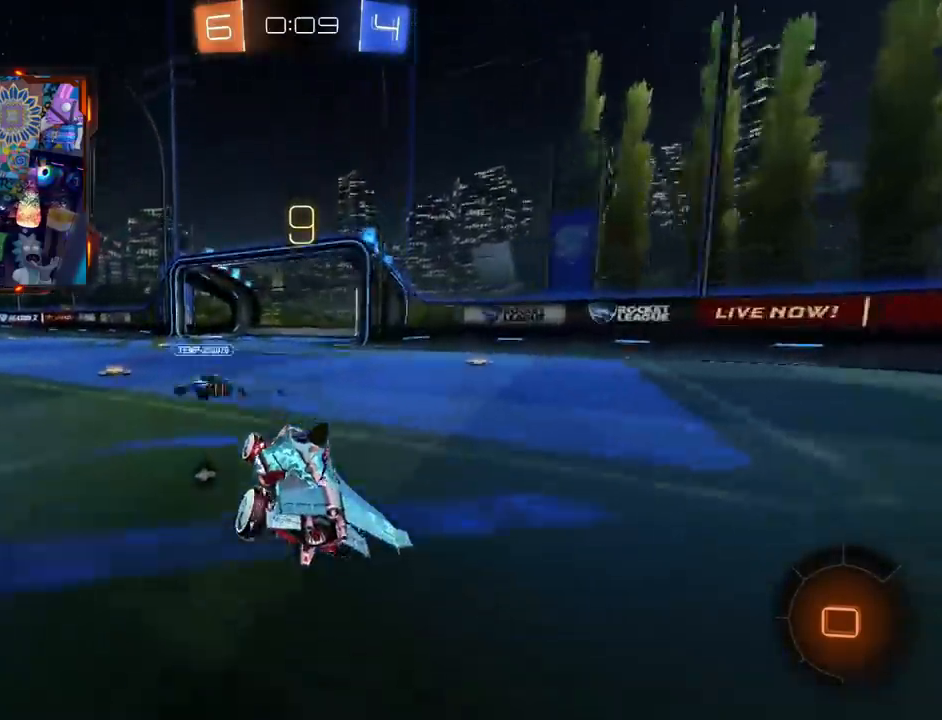
{"buttons": ["R2", "L3"], "left_stick": "left", "right_stick": "center"}
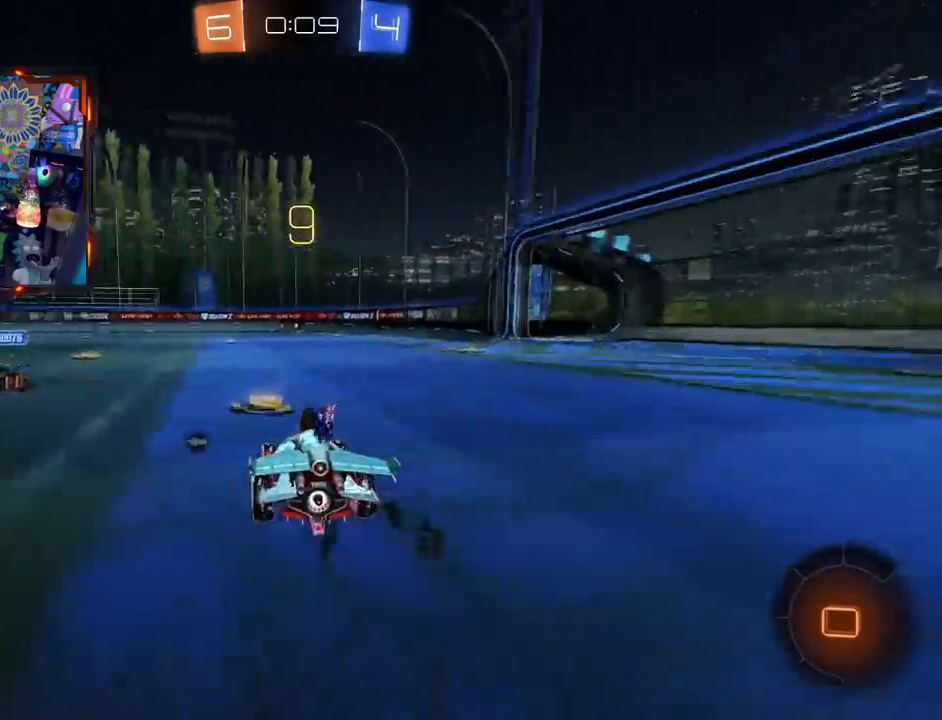
{"buttons": ["CIRCLE", "R2"], "left_stick": "left", "right_stick": "center", "events": [[17, "L3", "up"], [134, "CIRCLE", "down"]]}
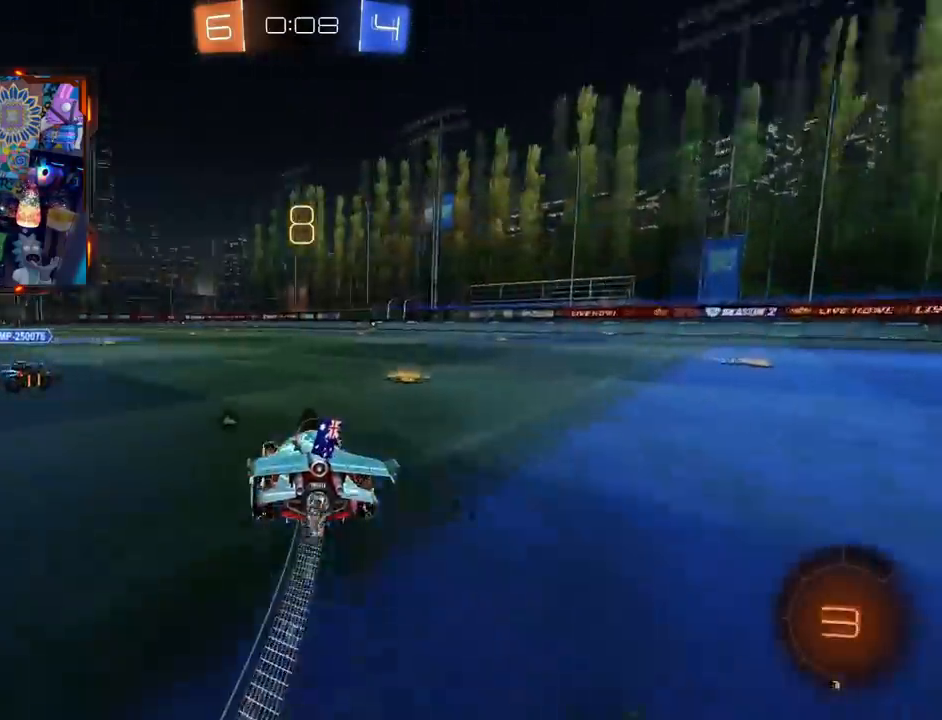
{"buttons": ["CIRCLE", "R2"], "left_stick": "center", "right_stick": "center", "events": [[317, "left_stick", "center"]]}
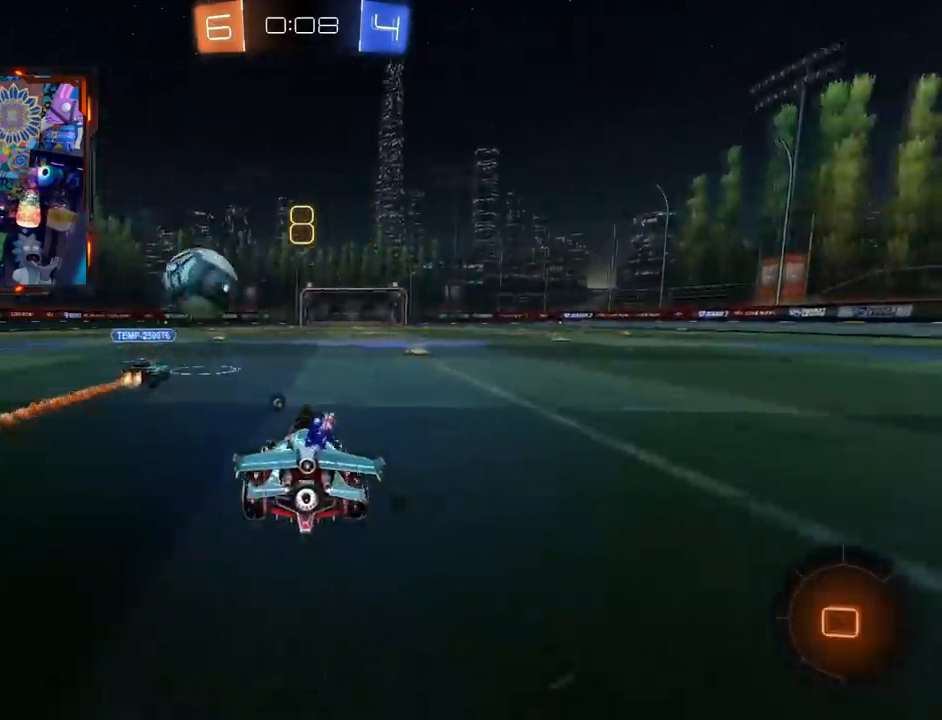
{"buttons": ["R2"], "left_stick": "up", "right_stick": "center", "events": [[50, "left_stick", "up"], [83, "CROSS", "down"], [117, "L3", "down"], [150, "CIRCLE", "up"], [150, "CROSS", "up"], [217, "CROSS", "down"], [234, "CIRCLE", "down"], [451, "CIRCLE", "up"], [467, "CROSS", "up"], [467, "L3", "up"]]}